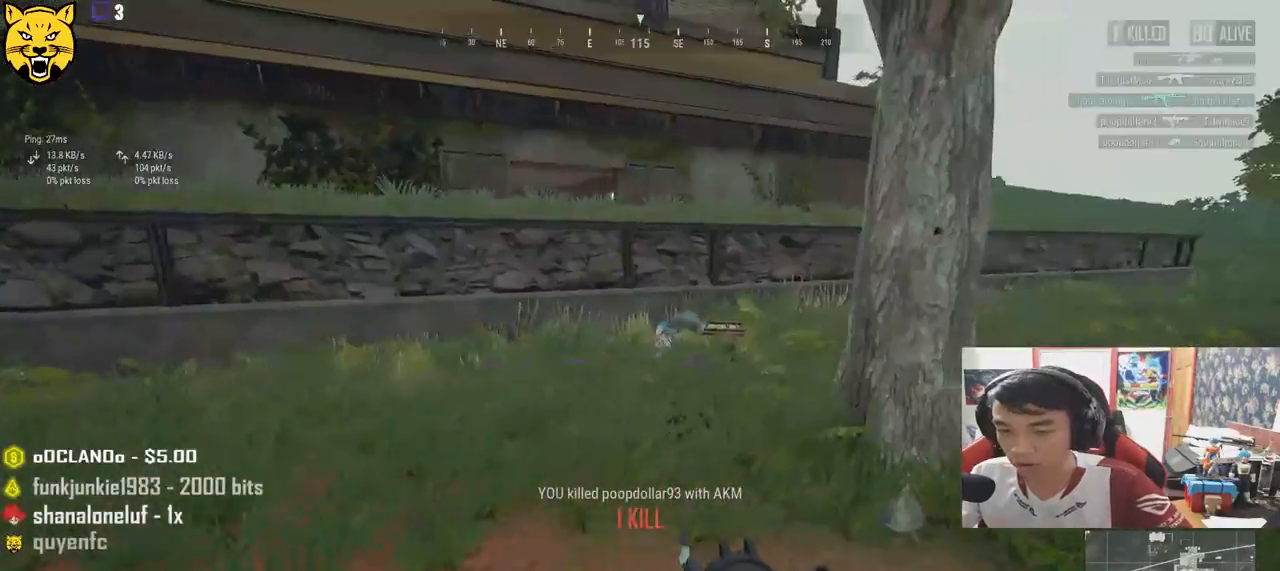
Gameplay with keyboard and mouse; each line is a JSON object with the keys and mouse buttons held at the frame after it. "events" lists presses ("down") and releases ("up") of "a", "c", "ctrl", "d", "e", "f", "q", "r", "s", "shift", "space", "tab", "v", "w", "x", "z", "mouse_left", "mouse_wheel", "mouse_right", "mouse_mb4" and "mouse_mb5" between this image and that frame as [ms after this image, input, new state], when the widget could be followed in between. "mouse_left", "mouse_wheel", "mouse_right", "mouse_mb4", "mouse_mb5" = the "left", "wheel", "right", "mb4", "mb5" buttons of the "mouse" list. No other keys are recorded. "wheel" means that the mouse wheel is clicked or scrolled. Mouse movement is not recorded.
{"keys": ["d", "shift", "w"], "mouse": [], "events": [[133, "shift", "down"]]}
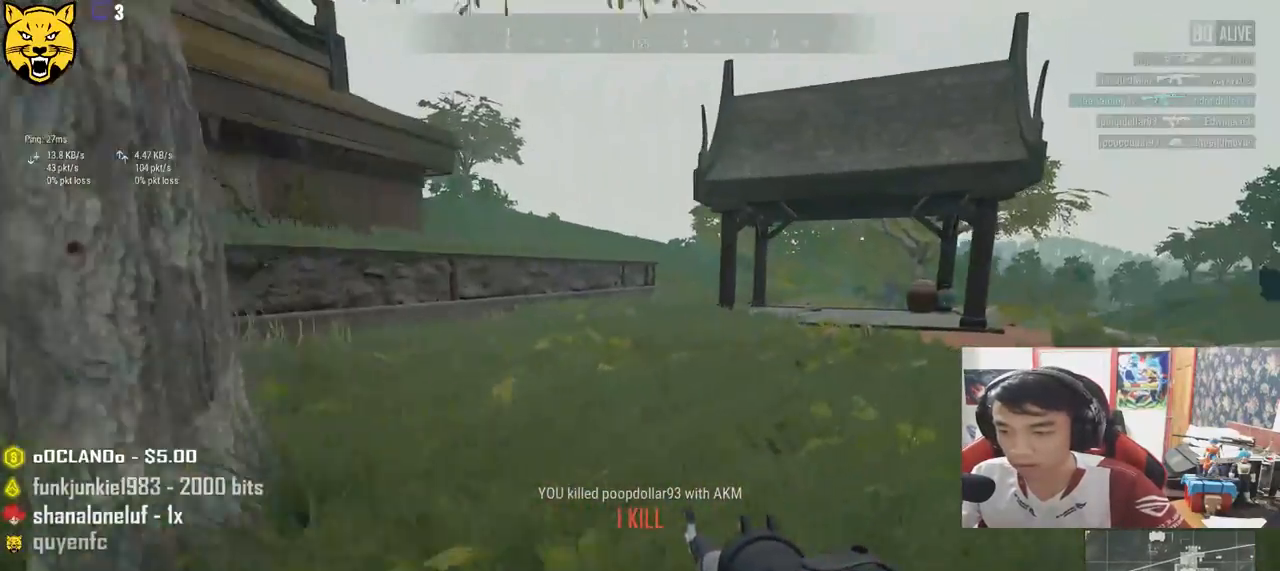
{"keys": ["d", "shift", "w"], "mouse": [], "events": [[133, "d", "up"], [133, "space", "down"], [300, "d", "down"], [350, "space", "up"]]}
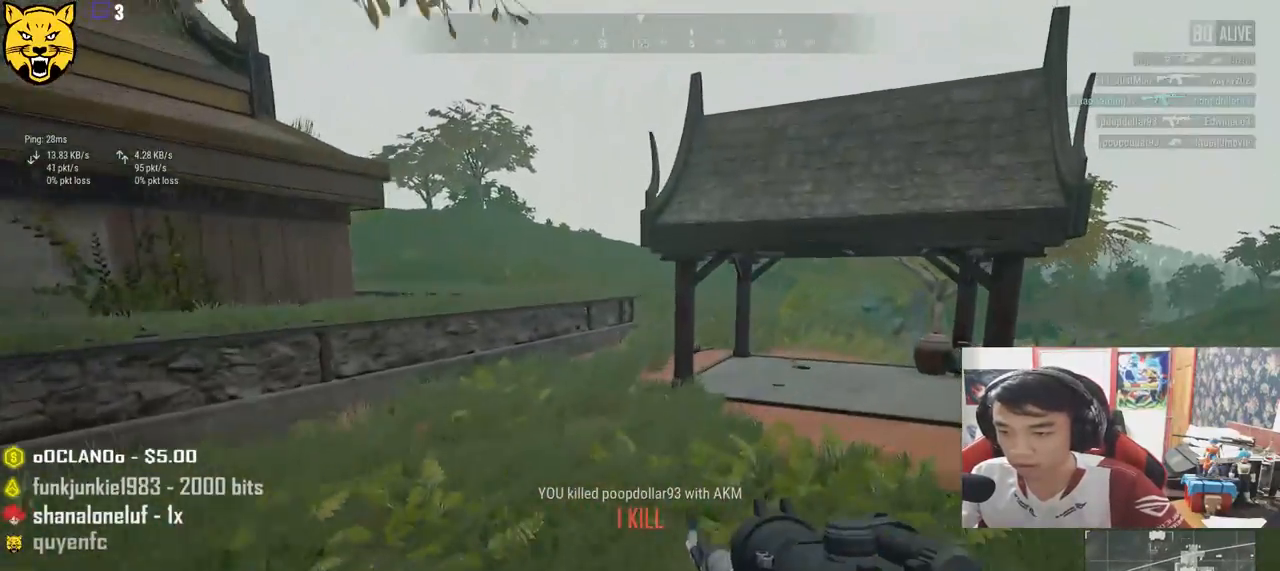
{"keys": ["d", "shift", "w"], "mouse": [], "events": []}
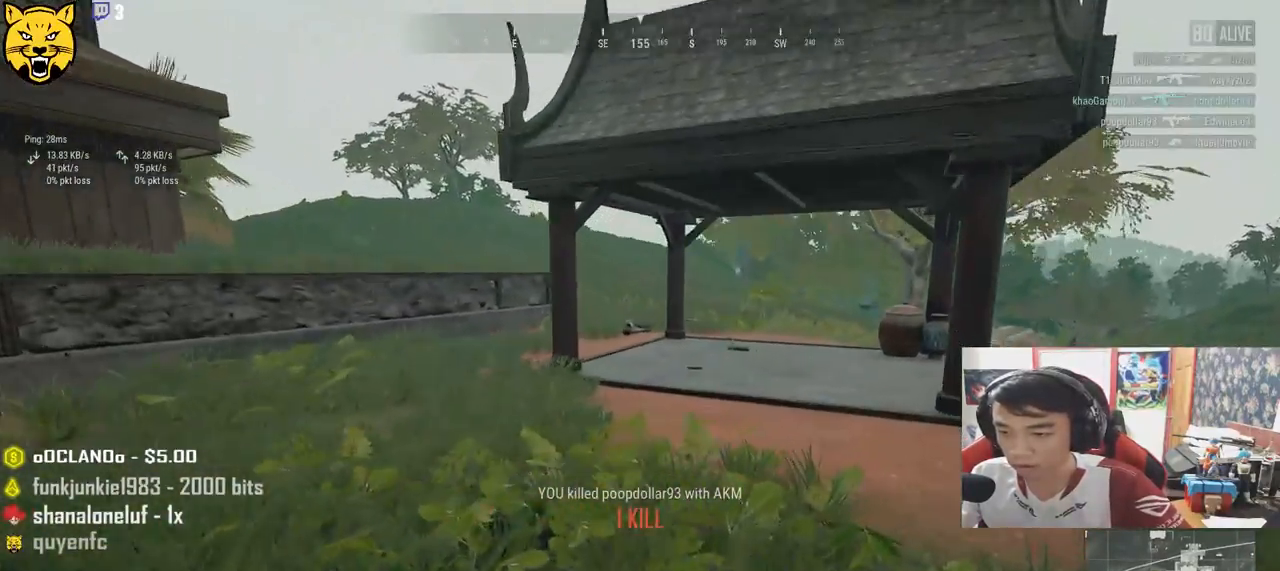
{"keys": ["shift", "w"], "mouse": [], "events": [[150, "d", "up"]]}
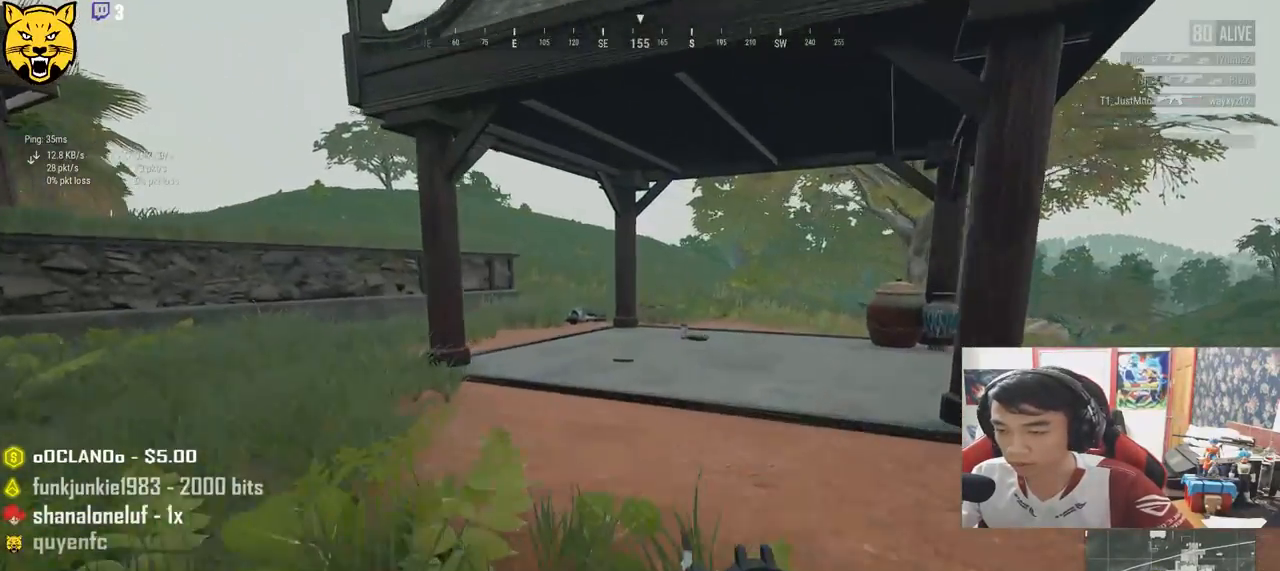
{"keys": ["d", "shift", "space", "w"], "mouse": [], "events": [[116, "d", "down"], [450, "space", "down"]]}
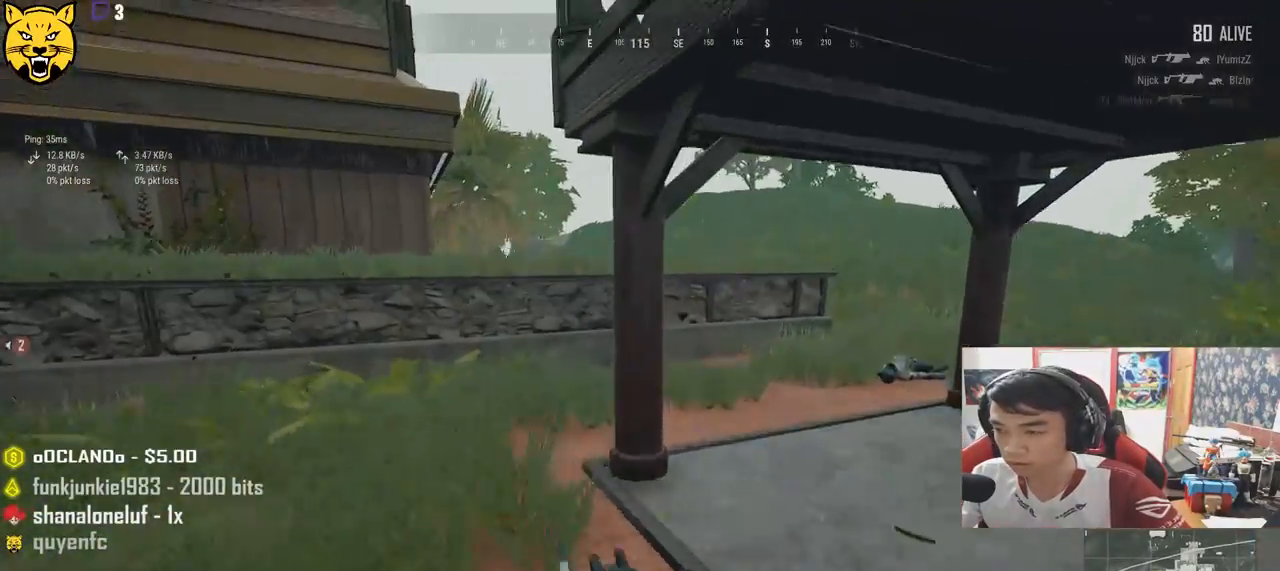
{"keys": ["d", "w"], "mouse": [], "events": [[100, "shift", "up"], [133, "space", "up"]]}
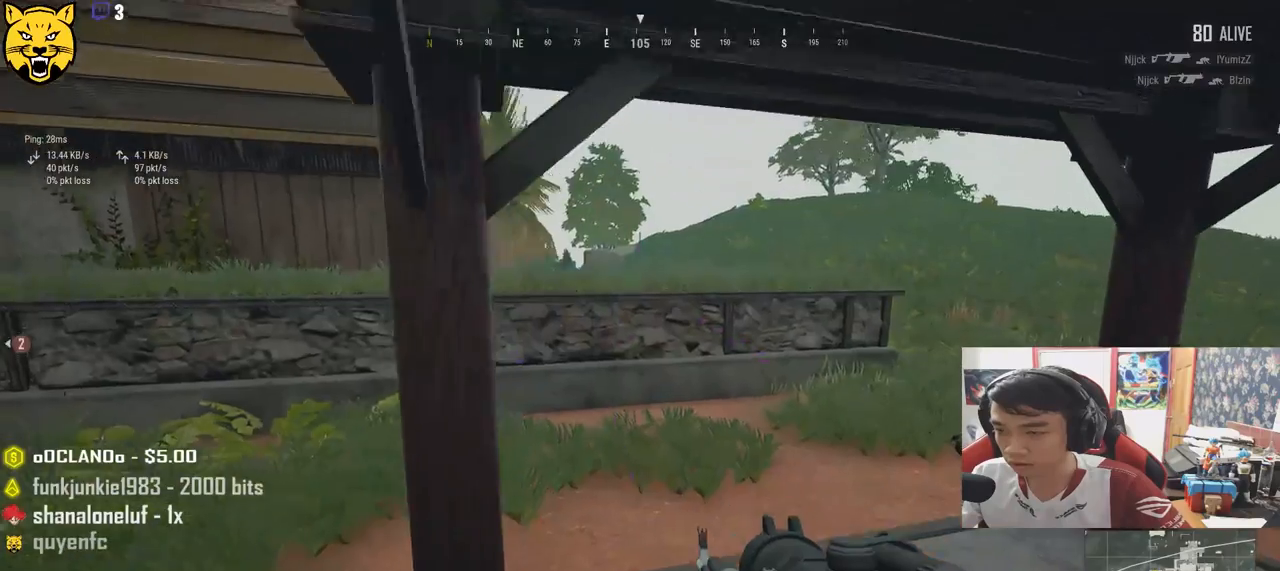
{"keys": ["d"], "mouse": [], "events": [[183, "tab", "down"], [283, "tab", "up"], [350, "w", "up"]]}
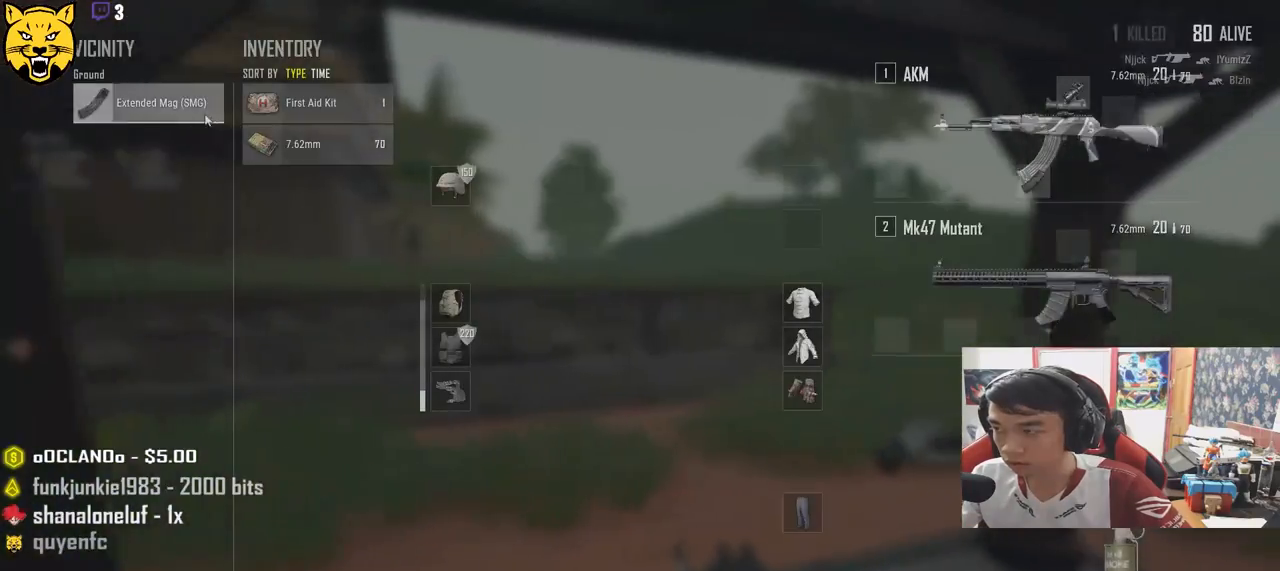
{"keys": ["d", "tab"], "mouse": [], "events": [[300, "mouse_left", "down"], [400, "mouse_left", "up"], [400, "tab", "down"]]}
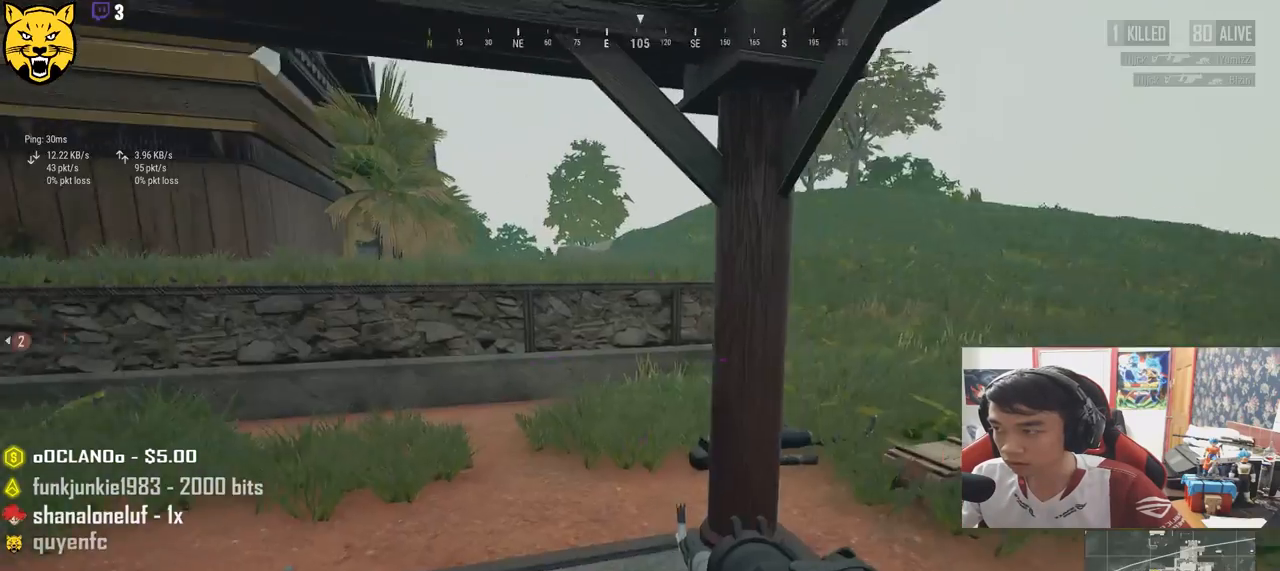
{"keys": ["s"], "mouse": [], "events": [[16, "tab", "up"], [133, "w", "down"], [166, "d", "up"], [183, "w", "up"], [316, "s", "down"], [400, "tab", "down"], [483, "tab", "up"]]}
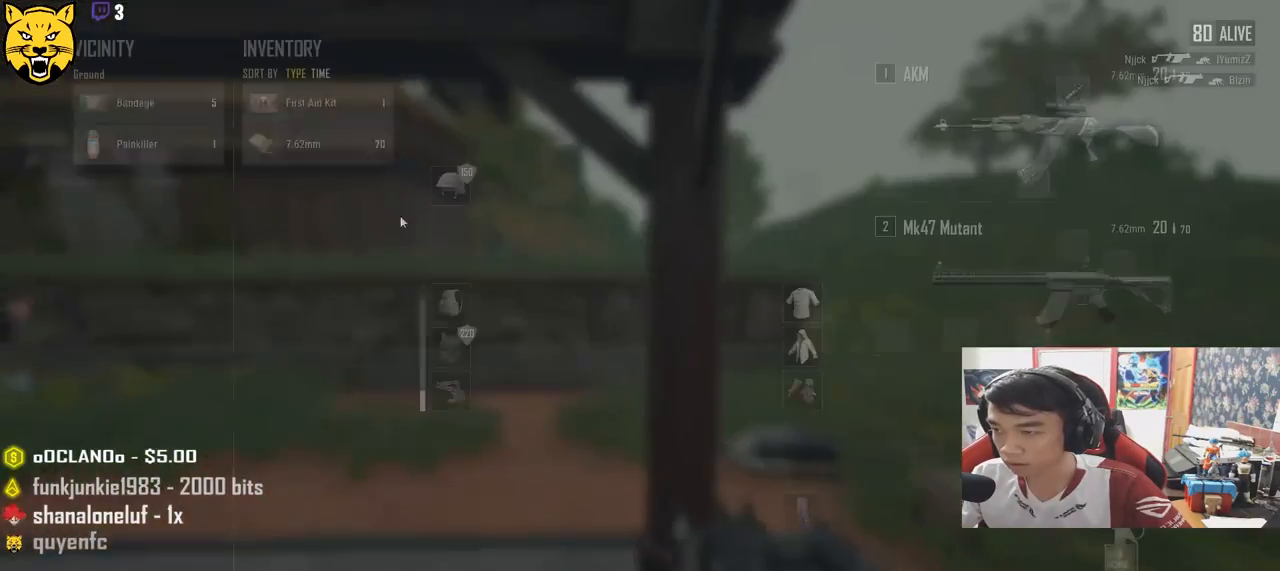
{"keys": ["w"], "mouse": [], "events": [[83, "a", "down"], [116, "s", "up"], [233, "mouse_left", "down"], [250, "w", "down"], [266, "a", "up"], [333, "mouse_left", "up"]]}
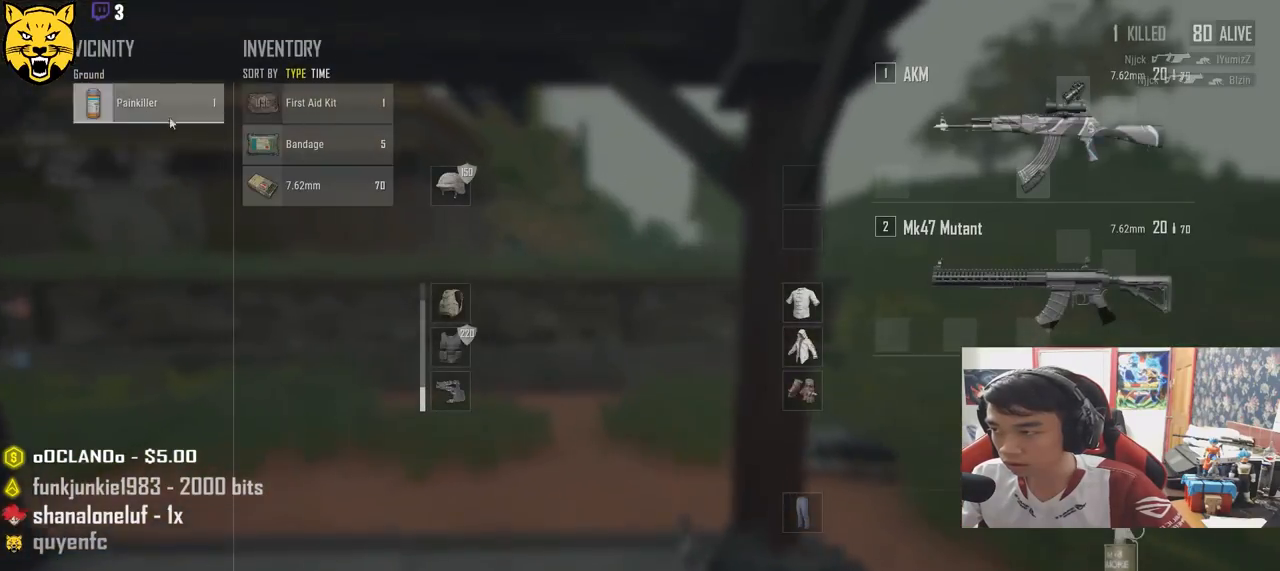
{"keys": ["d"], "mouse": [], "events": [[66, "mouse_left", "down"], [116, "w", "up"], [166, "mouse_left", "up"], [183, "d", "down"], [183, "w", "down"], [250, "tab", "down"], [333, "tab", "up"], [416, "w", "up"]]}
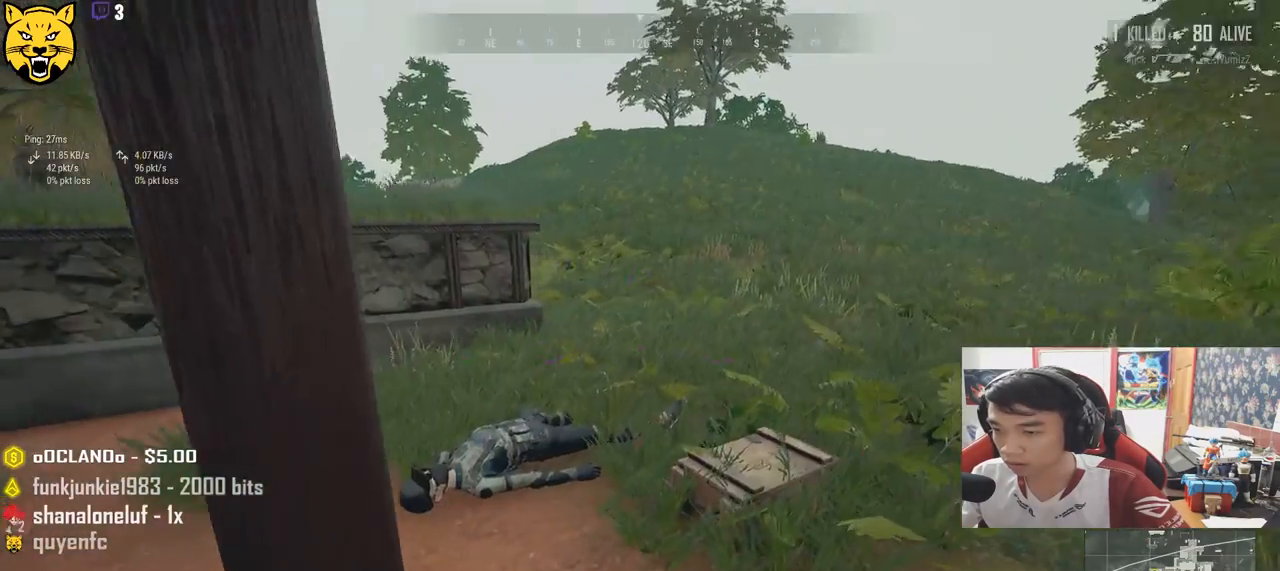
{"keys": ["d", "w"], "mouse": [], "events": [[216, "w", "down"], [300, "tab", "down"], [416, "tab", "up"]]}
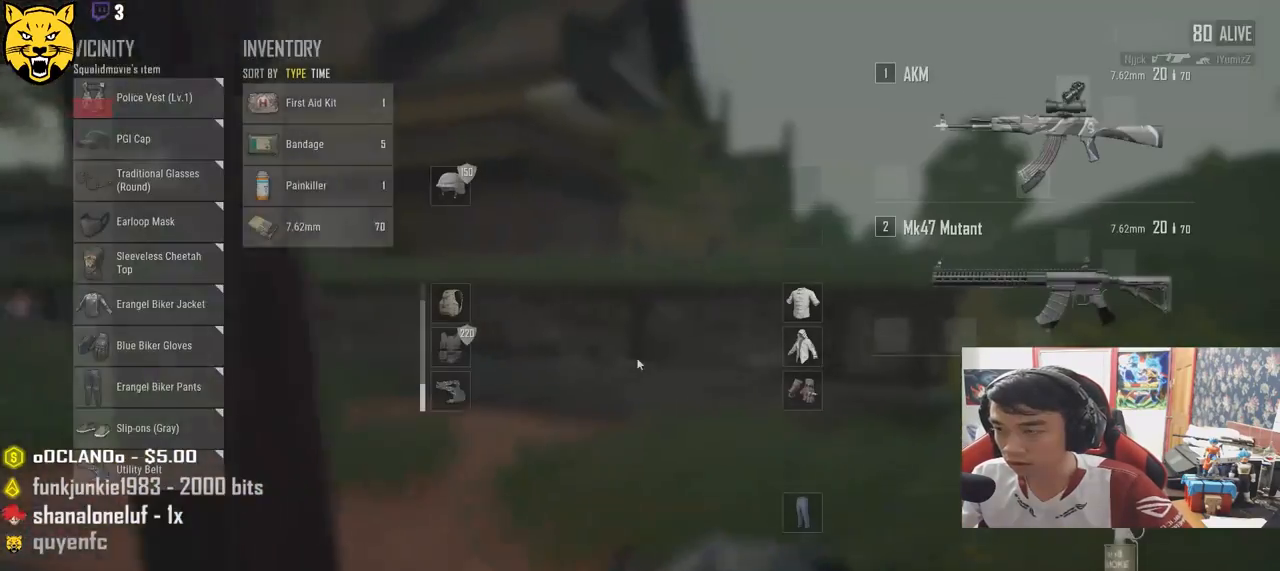
{"keys": ["a", "s"], "mouse": [], "events": [[83, "w", "up"], [233, "s", "down"], [383, "a", "down"], [500, "d", "up"]]}
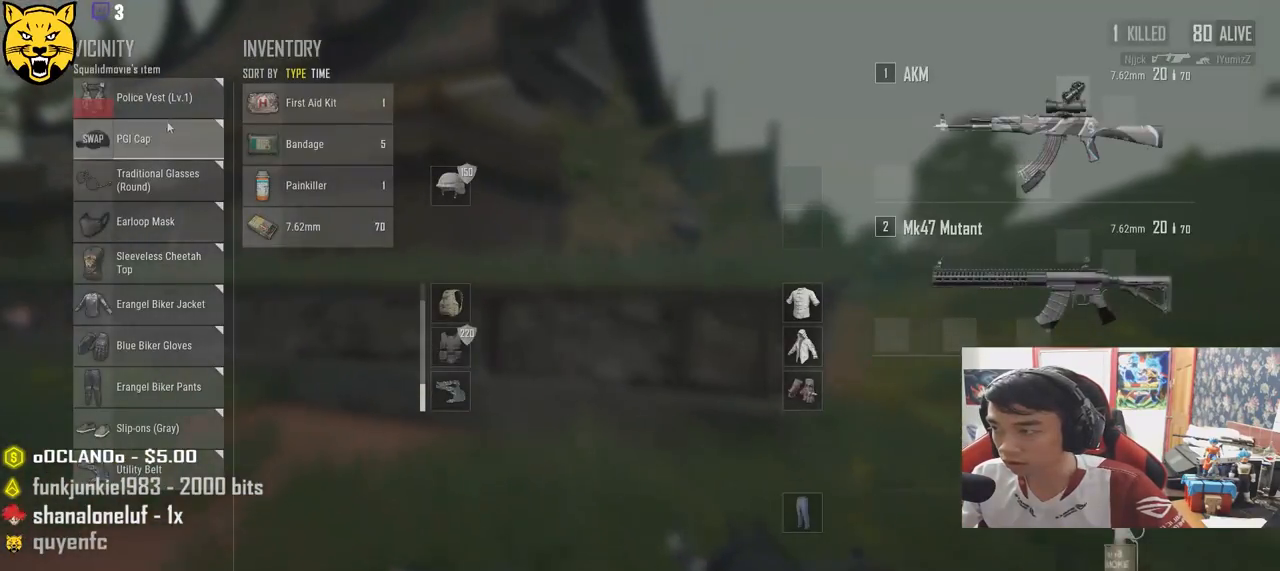
{"keys": ["w"], "mouse": [], "events": [[33, "s", "up"], [166, "a", "up"], [166, "w", "down"], [300, "tab", "down"], [400, "tab", "up"]]}
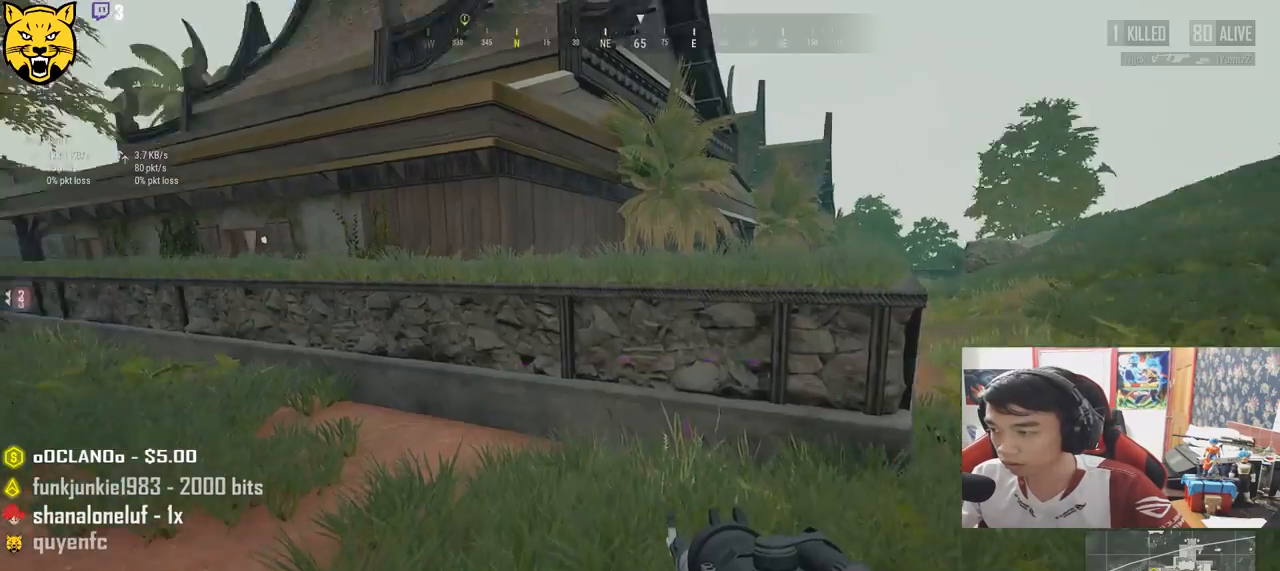
{"keys": ["shift", "w"], "mouse": [], "events": [[33, "shift", "down"], [133, "r", "down"], [233, "r", "up"]]}
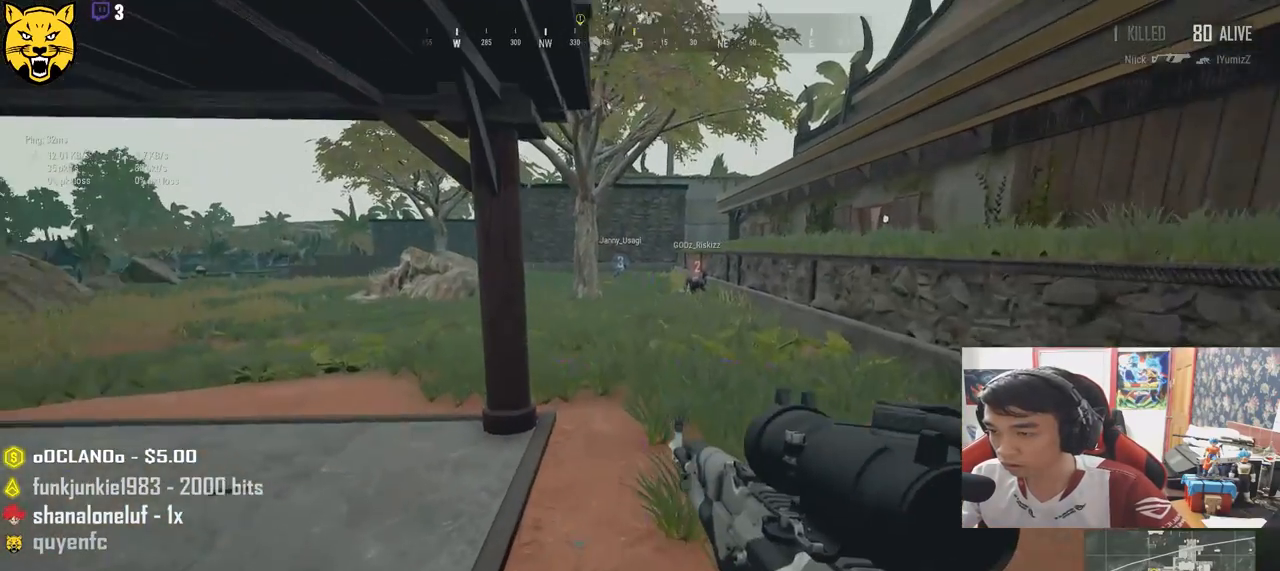
{"keys": ["shift", "w"], "mouse": [], "events": []}
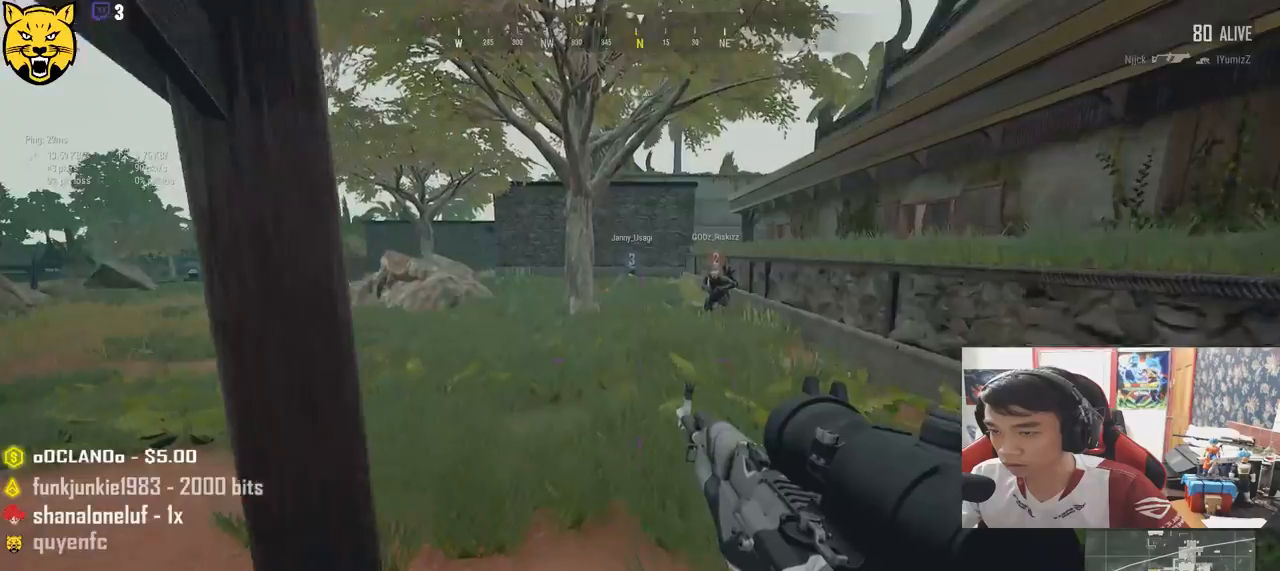
{"keys": ["shift", "w"], "mouse": [], "events": []}
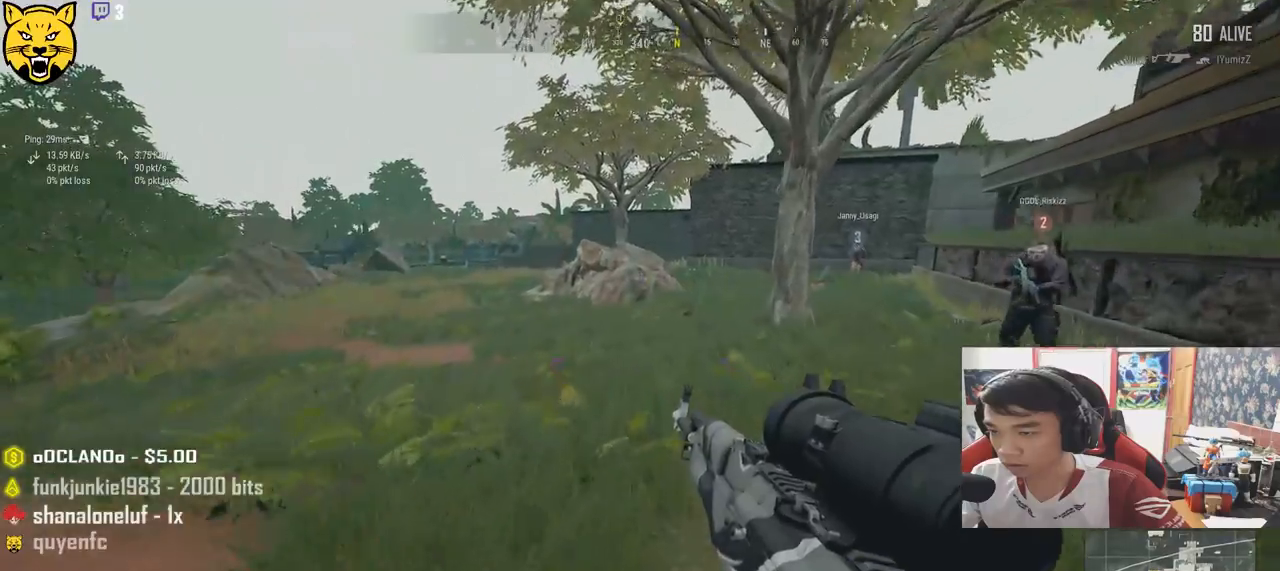
{"keys": ["shift", "w"], "mouse": [], "events": []}
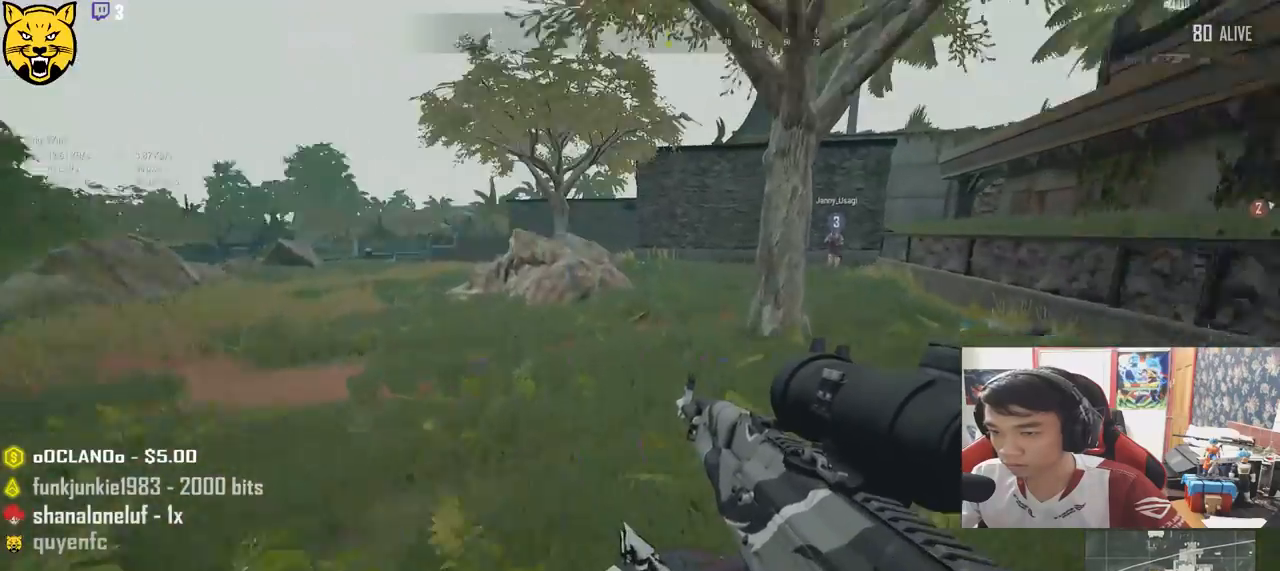
{"keys": ["shift", "w"], "mouse": [], "events": []}
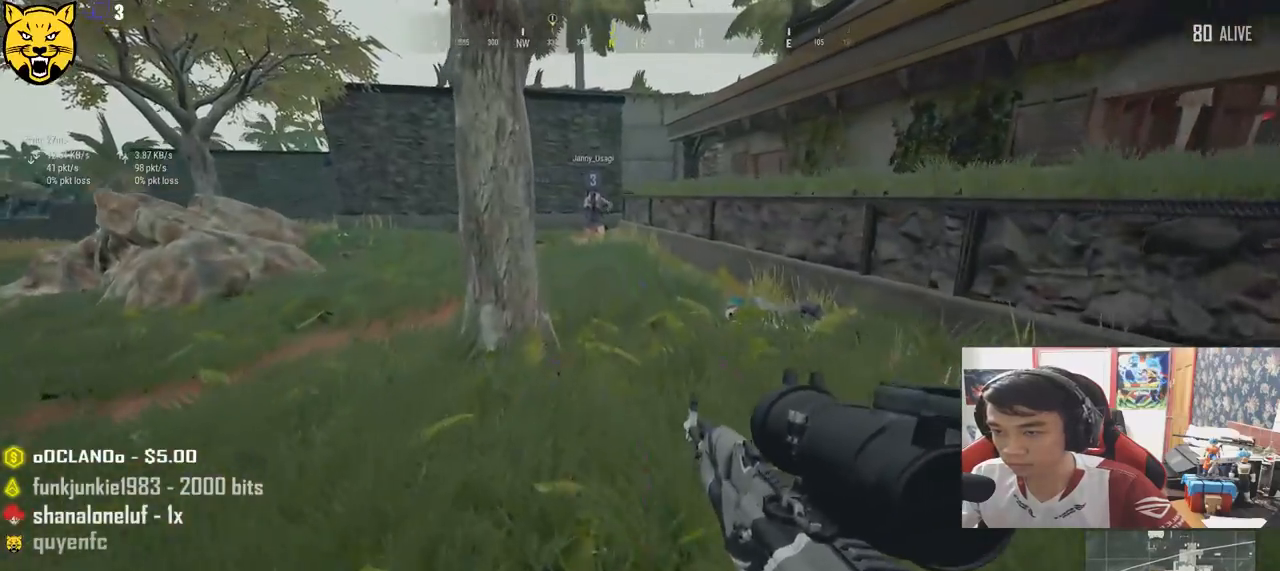
{"keys": ["d", "space"], "mouse": [], "events": [[233, "shift", "up"], [283, "d", "down"], [433, "space", "down"], [500, "w", "up"]]}
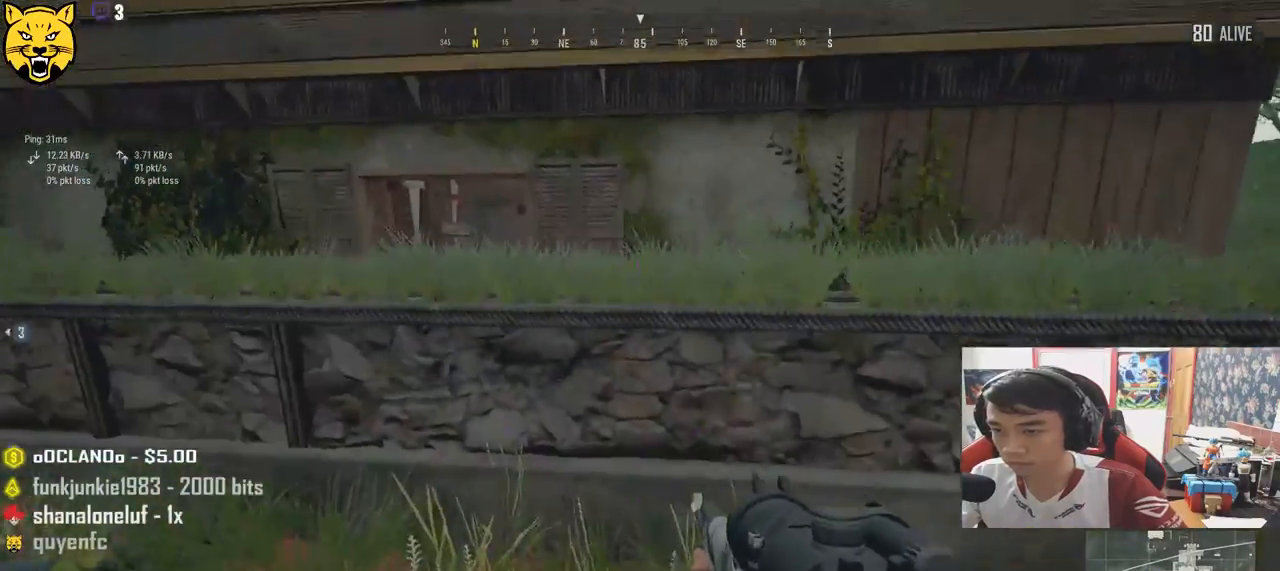
{"keys": ["d"], "mouse": [], "events": [[150, "space", "up"]]}
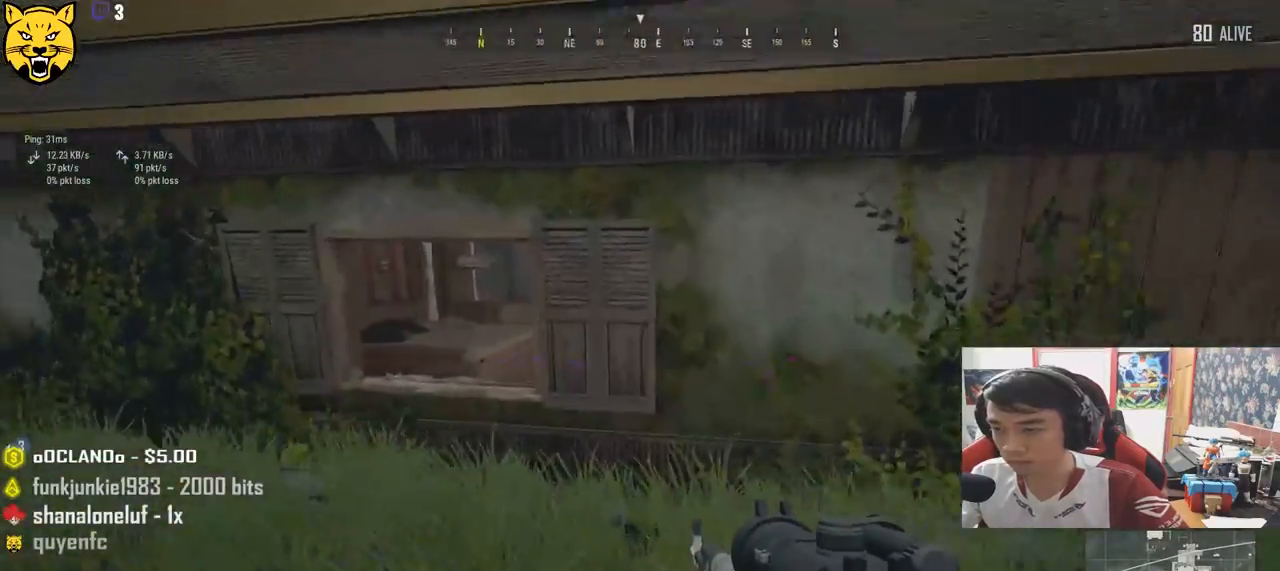
{"keys": ["shift", "w"], "mouse": [], "events": [[66, "a", "down"], [100, "d", "up"], [183, "w", "down"], [333, "a", "up"], [483, "shift", "down"]]}
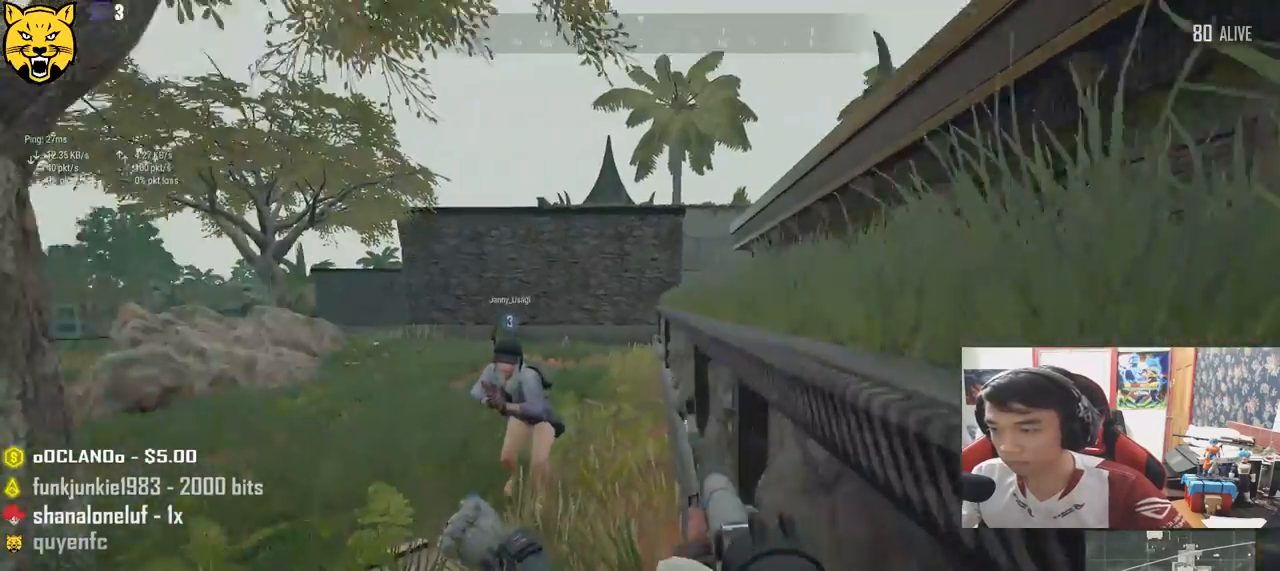
{"keys": ["w"], "mouse": [], "events": [[233, "shift", "up"], [400, "tab", "down"], [483, "tab", "up"]]}
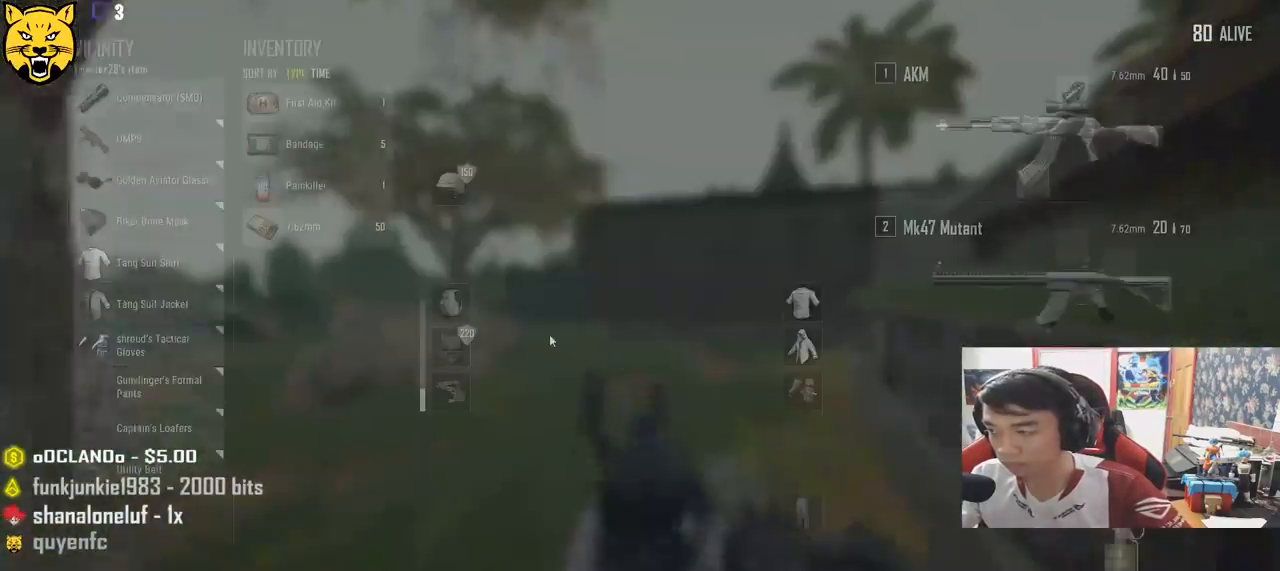
{"keys": ["w"], "mouse": [], "events": [[100, "a", "down"], [133, "w", "up"], [383, "w", "down"], [450, "a", "up"]]}
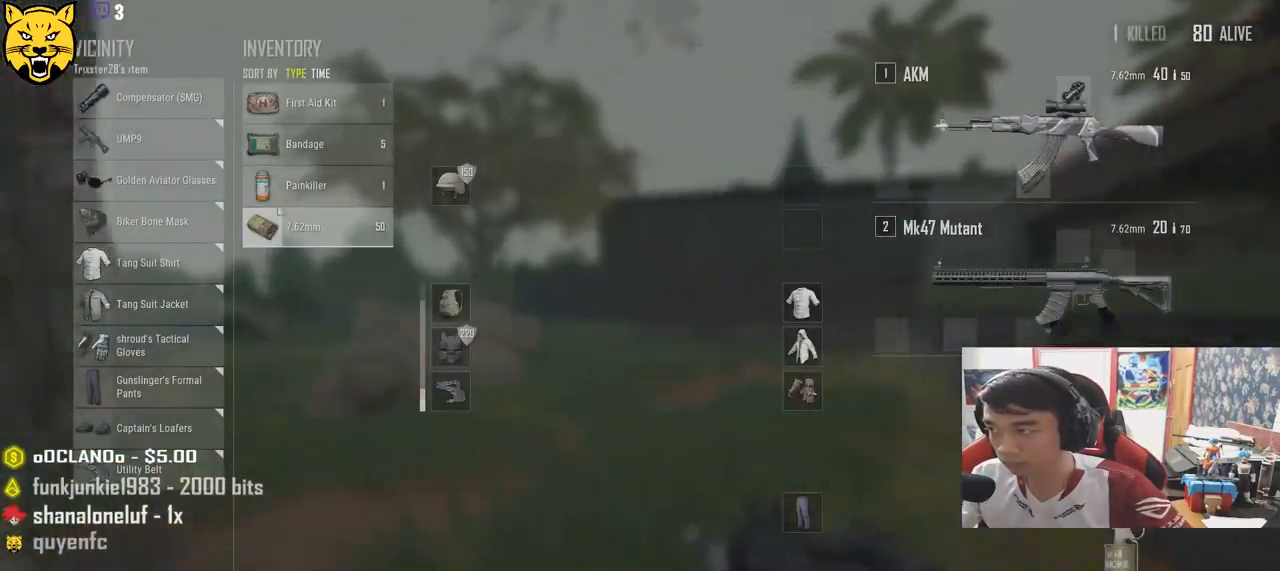
{"keys": ["r", "shift", "w"], "mouse": [], "events": [[83, "tab", "down"], [166, "tab", "up"], [316, "shift", "down"], [500, "r", "down"]]}
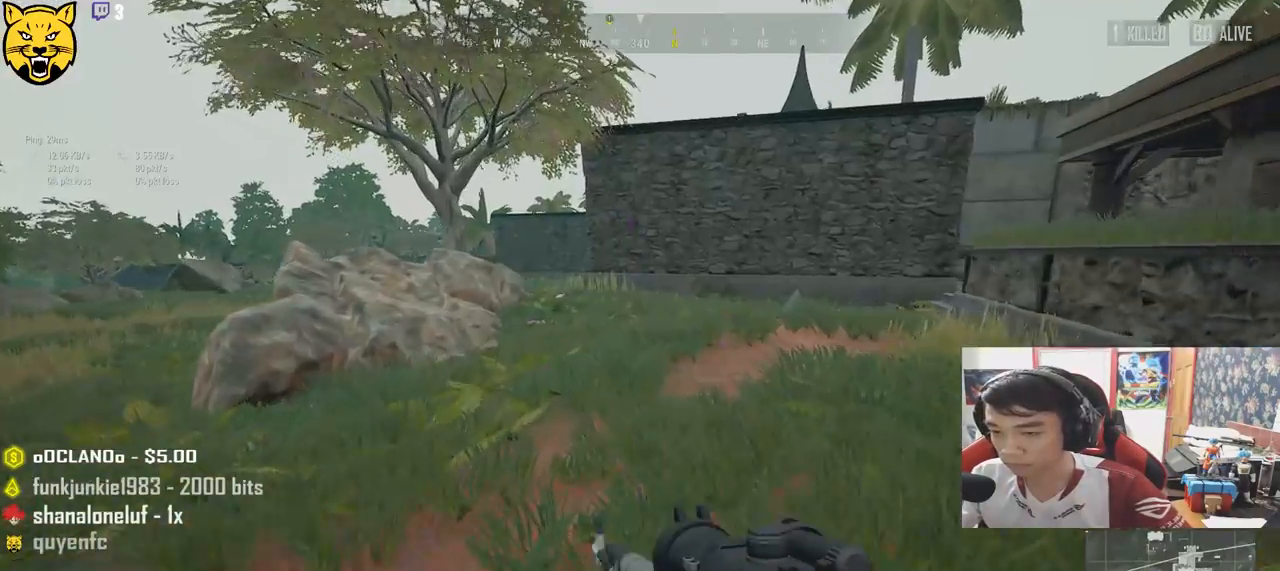
{"keys": ["w"], "mouse": [], "events": [[83, "r", "up"], [300, "space", "down"], [350, "shift", "up"], [466, "space", "up"]]}
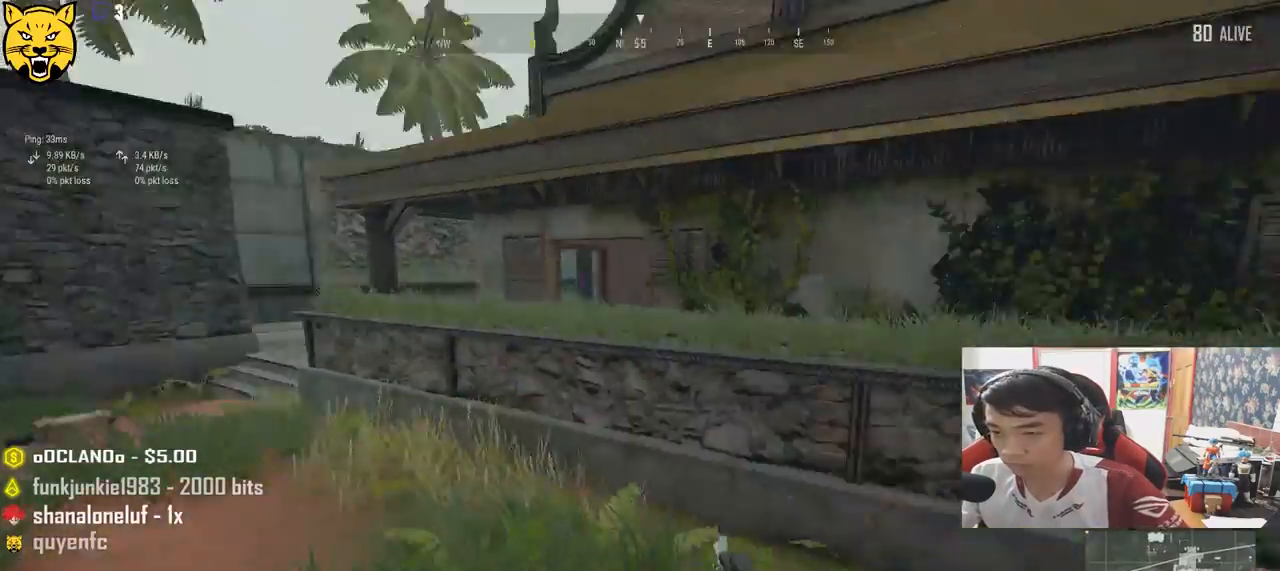
{"keys": ["a"], "mouse": [], "events": [[266, "a", "down"], [383, "w", "up"]]}